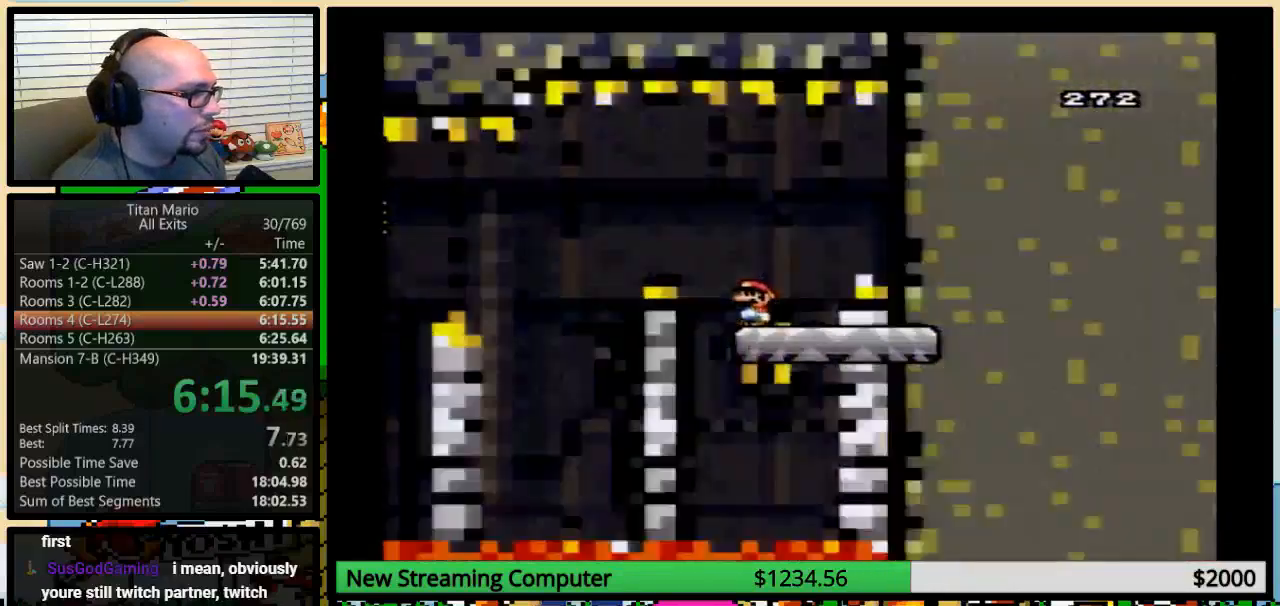
Gameplay with a controller (Nintendo layout); each line is a JSON object with the inputs held at the frame after it. "events" lists button and stick changes between this image and that frame as [ms after this image, input, new state], when the widget could be followed in between. Not read: L3 R3.
{"buttons": ["Y"], "events": [[83, "DPAD_UP", "down"], [250, "DPAD_UP", "up"]]}
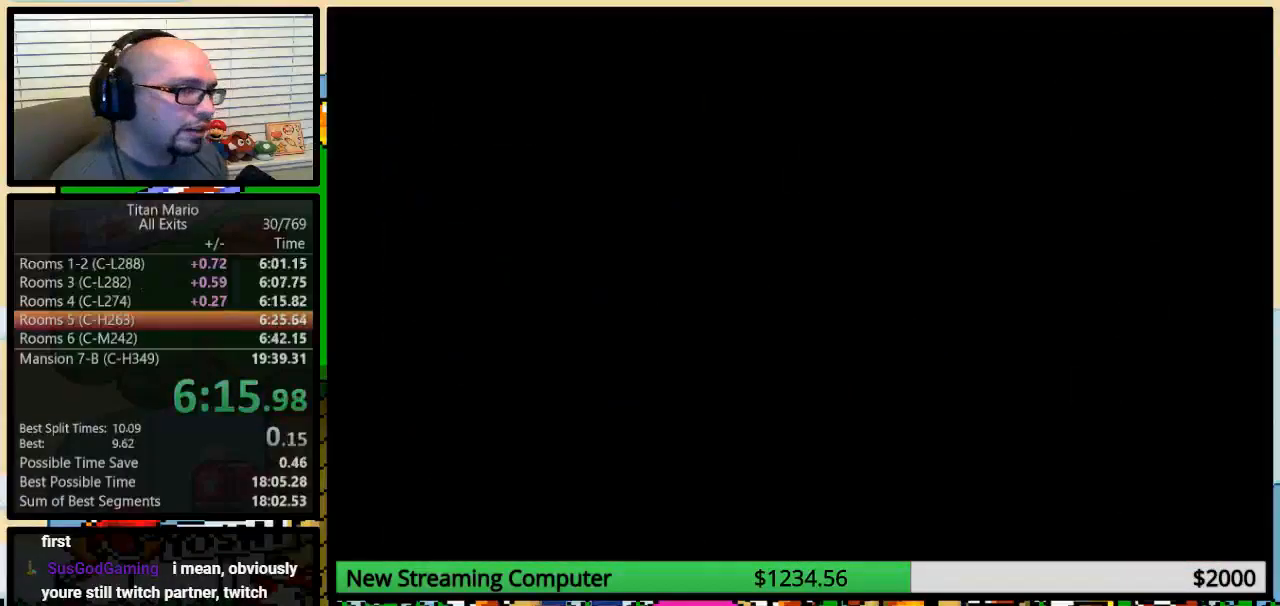
{"buttons": ["Y"], "events": []}
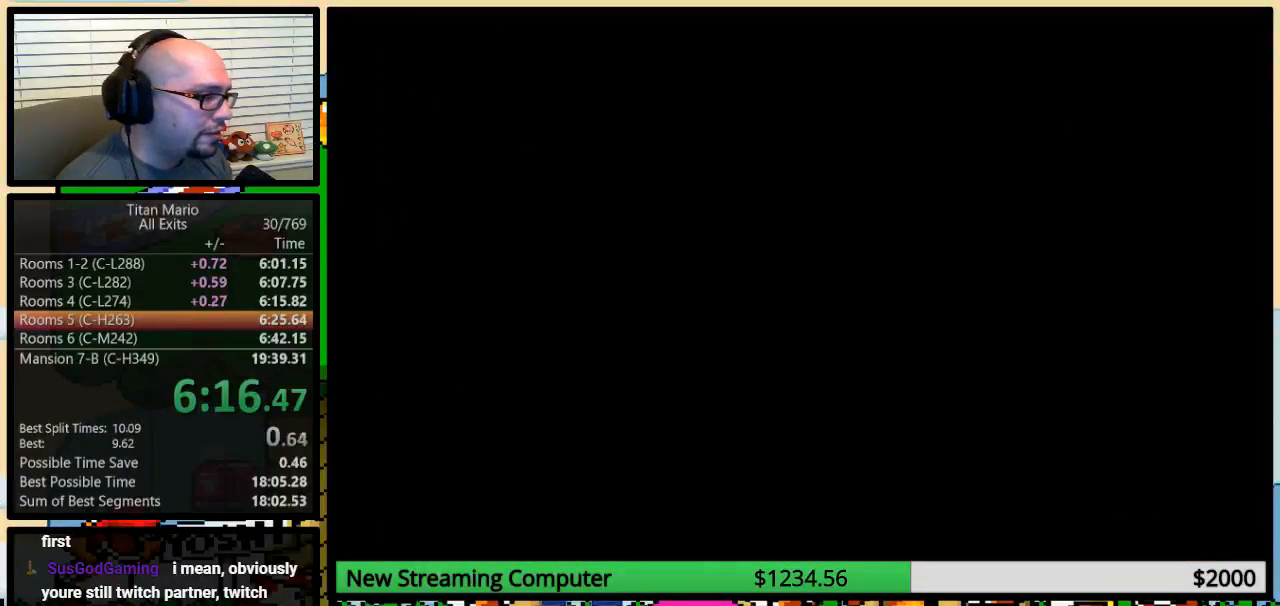
{"buttons": ["Y"], "events": []}
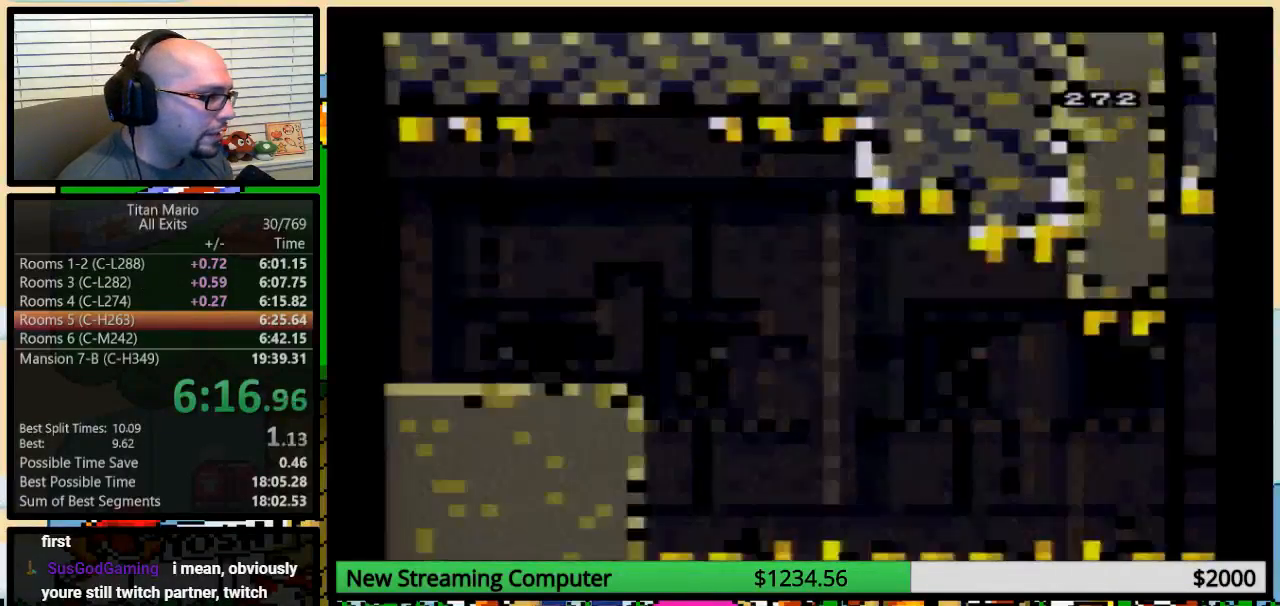
{"buttons": ["Y"], "events": []}
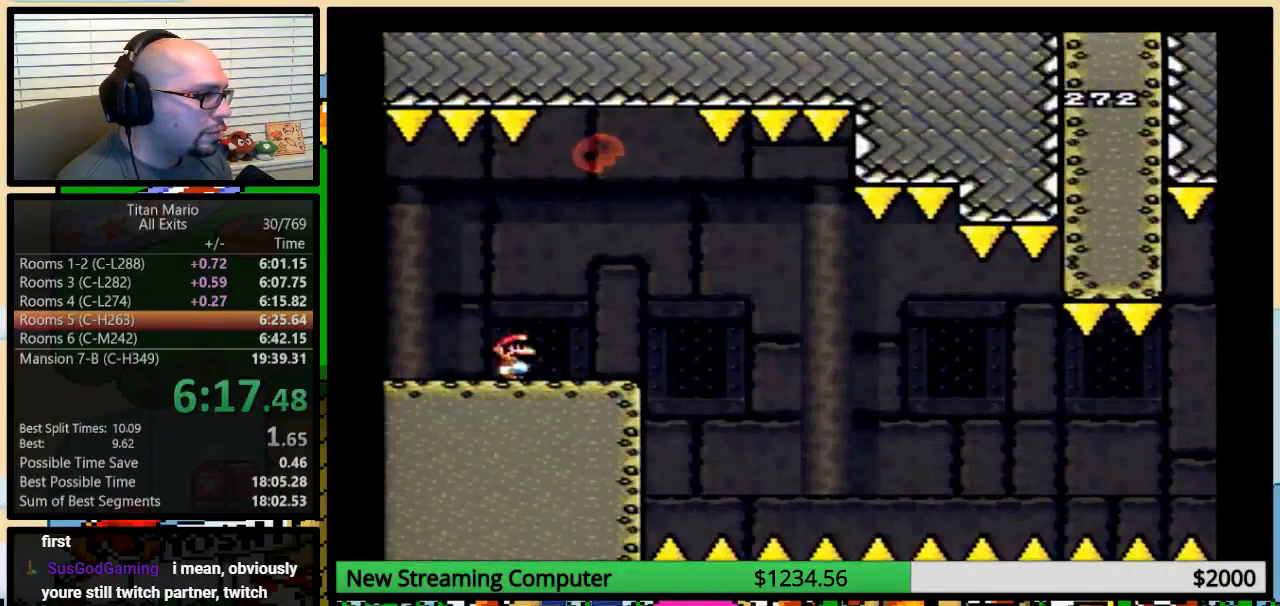
{"buttons": ["Y"], "events": []}
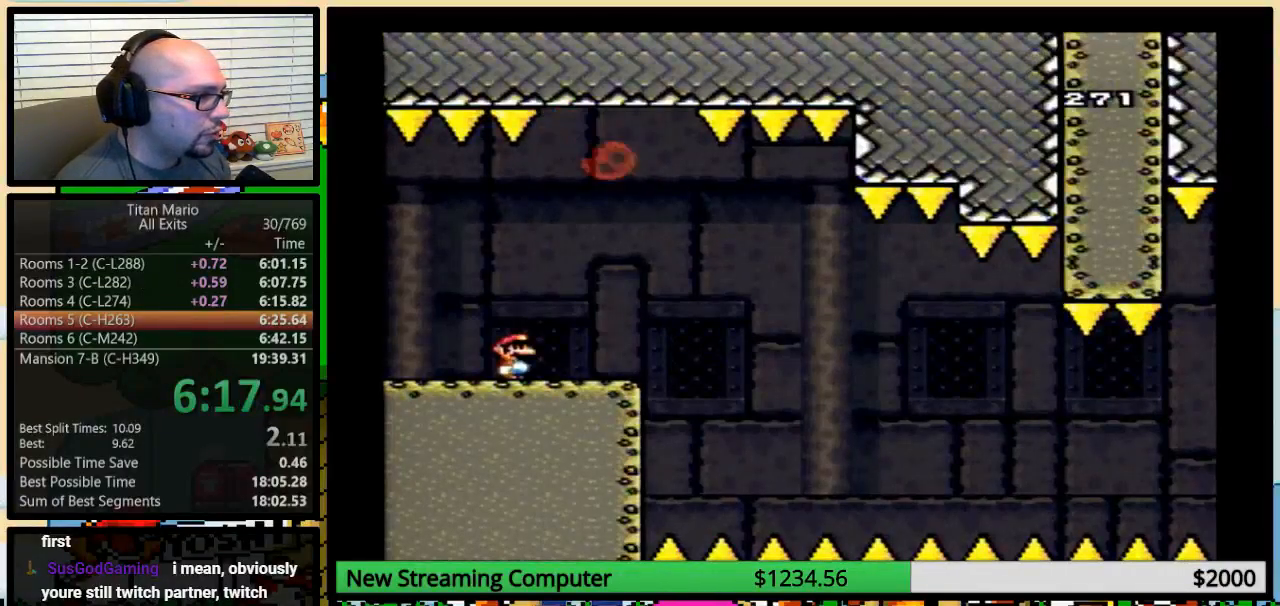
{"buttons": ["Y", "DPAD_RIGHT"], "events": [[250, "DPAD_RIGHT", "down"], [250, "DPAD_UP", "down"], [350, "DPAD_UP", "up"]]}
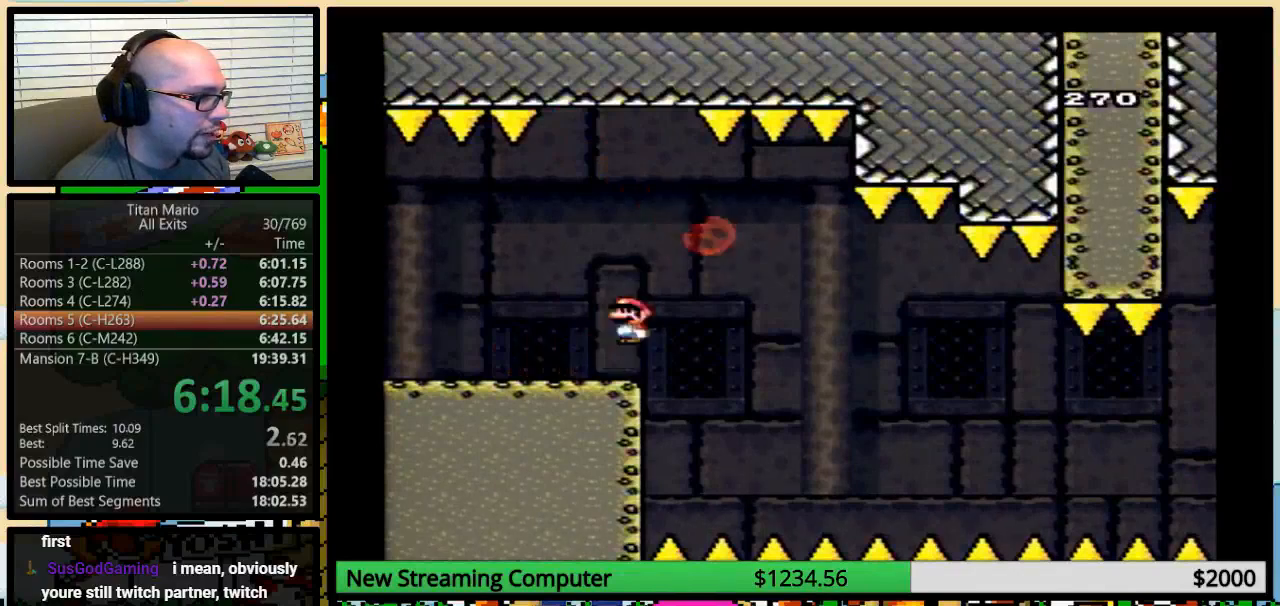
{"buttons": ["A", "Y", "DPAD_RIGHT"], "events": [[150, "A", "down"], [183, "DPAD_LEFT", "down"], [183, "DPAD_RIGHT", "up"], [317, "DPAD_LEFT", "up"], [317, "DPAD_UP", "down"], [350, "DPAD_RIGHT", "down"], [350, "DPAD_UP", "up"]]}
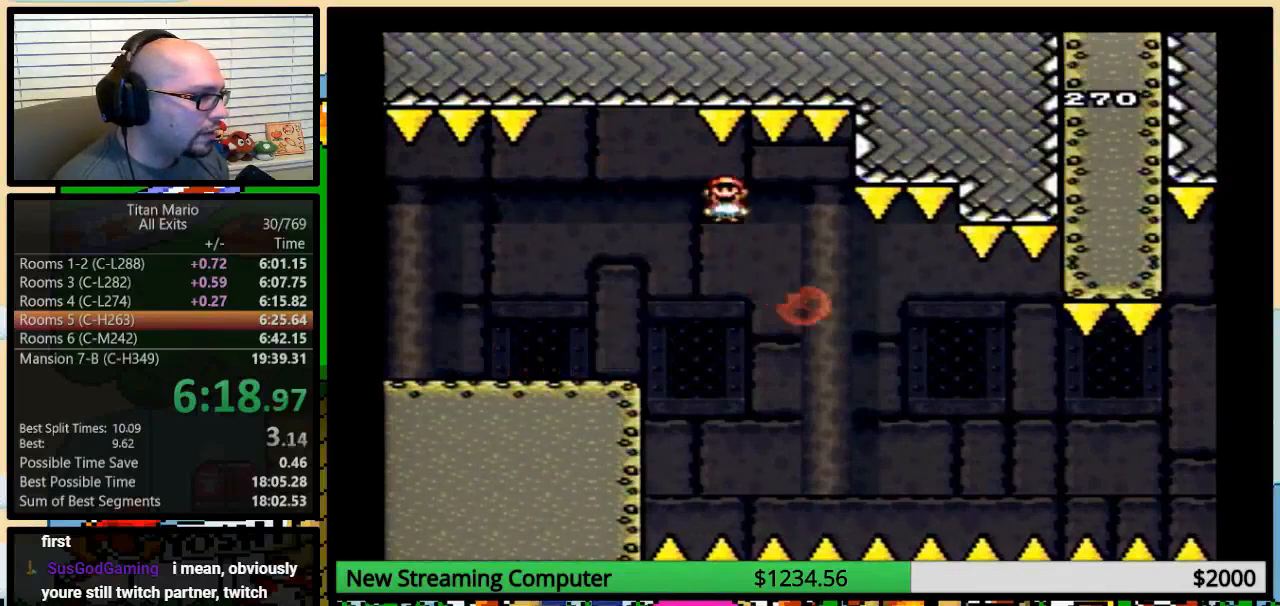
{"buttons": ["Y", "DPAD_LEFT"], "events": [[283, "A", "up"], [483, "DPAD_LEFT", "down"], [483, "DPAD_RIGHT", "up"]]}
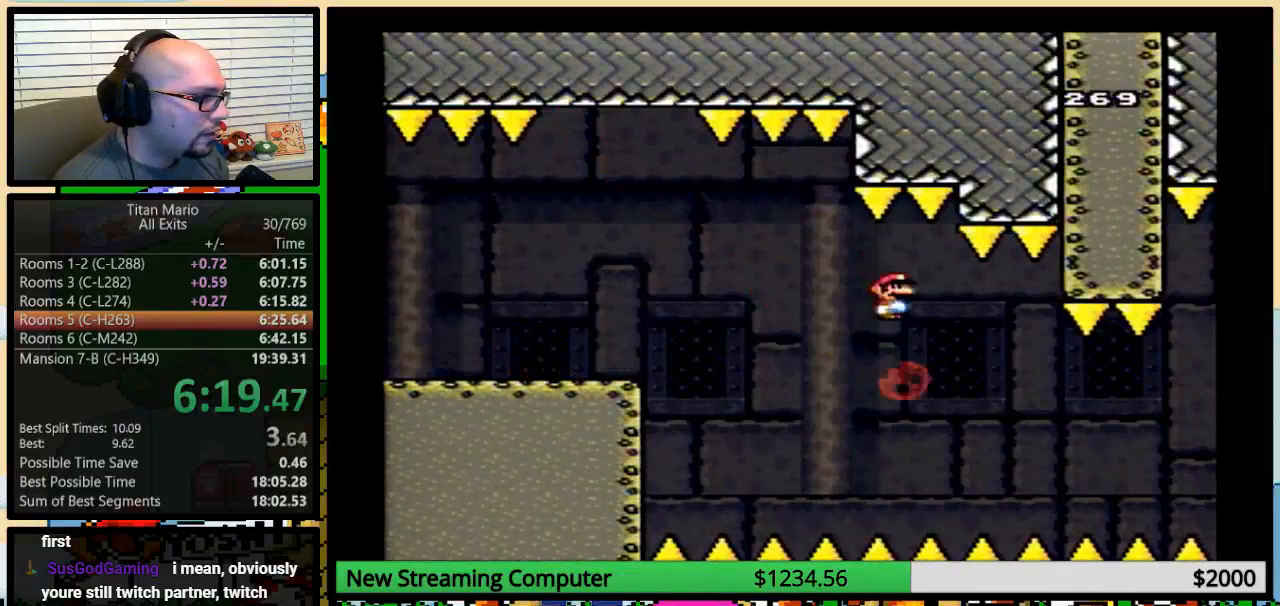
{"buttons": ["Y", "DPAD_RIGHT"], "events": [[50, "DPAD_UP", "down"], [83, "DPAD_LEFT", "up"], [83, "DPAD_RIGHT", "down"], [83, "DPAD_UP", "up"], [117, "DPAD_RIGHT", "up"], [283, "DPAD_RIGHT", "down"], [283, "DPAD_UP", "down"], [417, "DPAD_UP", "up"]]}
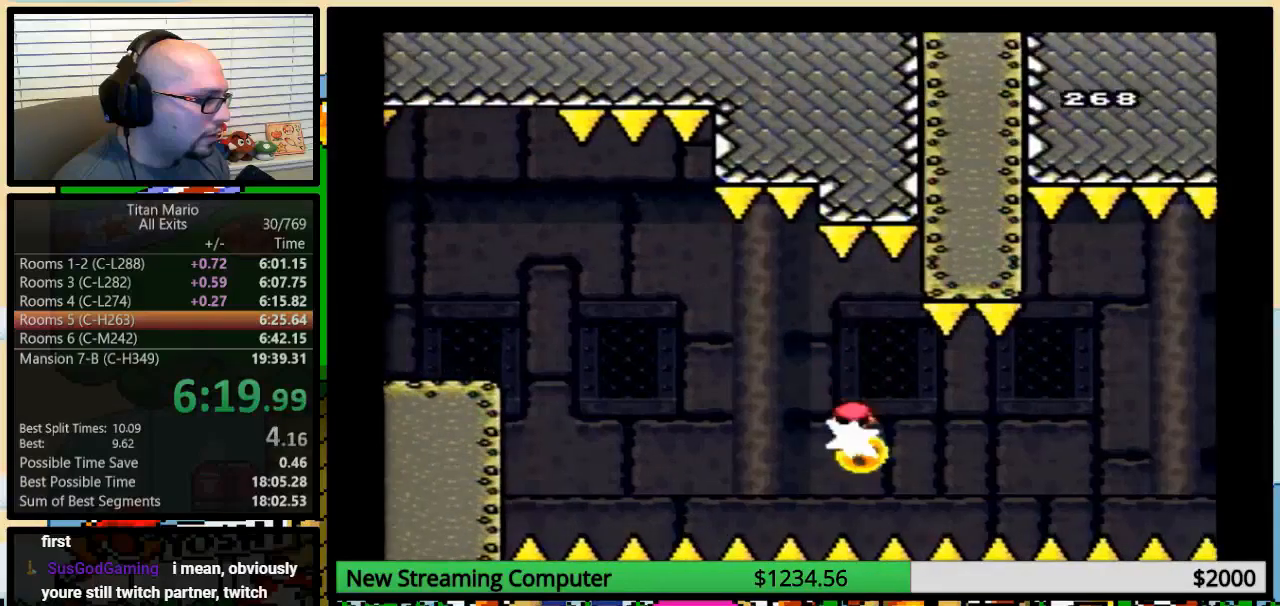
{"buttons": ["Y", "DPAD_UP", "DPAD_RIGHT"], "events": [[17, "DPAD_LEFT", "down"], [17, "DPAD_RIGHT", "up"], [150, "DPAD_LEFT", "up"], [150, "DPAD_UP", "down"], [183, "DPAD_RIGHT", "down"], [183, "DPAD_UP", "up"], [283, "A", "down"], [283, "DPAD_UP", "down"], [317, "DPAD_UP", "up"], [383, "A", "up"], [417, "DPAD_UP", "down"]]}
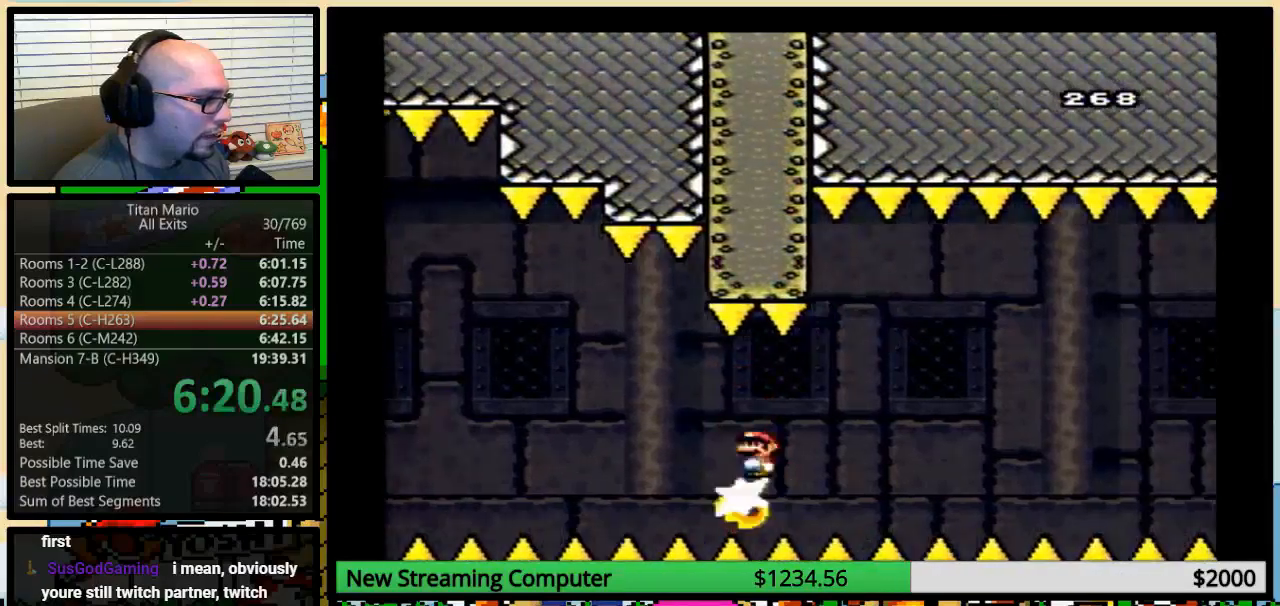
{"buttons": ["Y", "DPAD_LEFT"]}
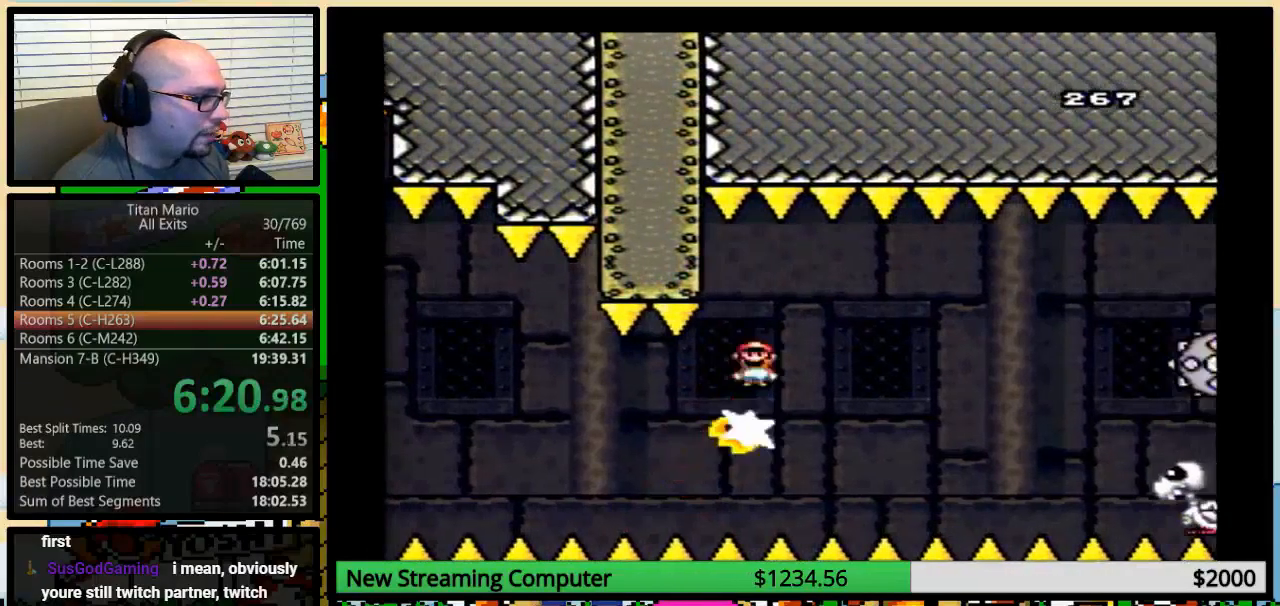
{"buttons": ["A", "Y"], "events": [[50, "DPAD_UP", "down"], [83, "A", "down"], [83, "DPAD_LEFT", "up"], [83, "DPAD_RIGHT", "down"], [83, "DPAD_UP", "up"], [150, "DPAD_RIGHT", "up"], [217, "A", "up"], [250, "DPAD_RIGHT", "down"], [350, "A", "down"], [350, "DPAD_RIGHT", "up"]]}